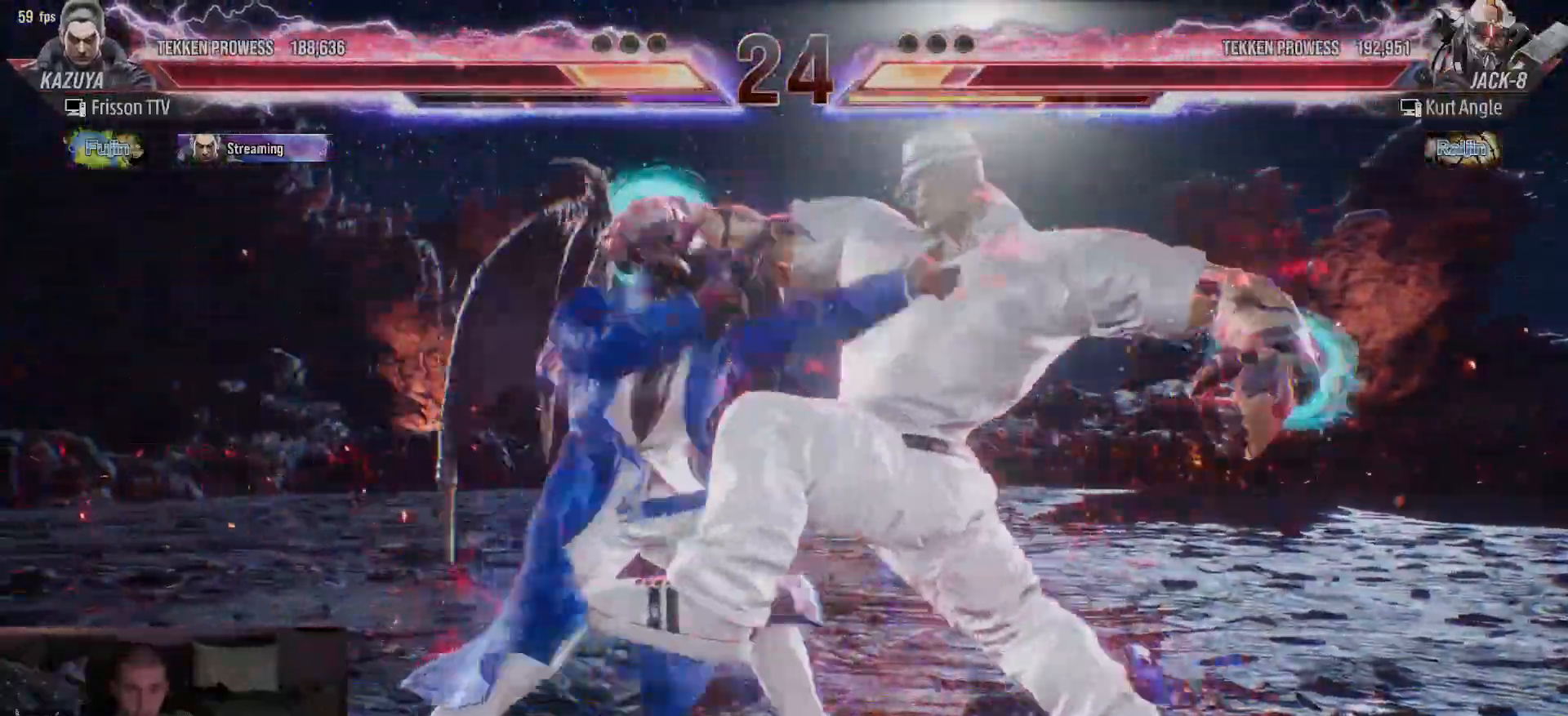
Gameplay with a controller (arcade stick); each line is a JSON object with the inputs held at the frame after it (dt_ms = milliseconds from this image to that frame). "events" lists button and stick changes between this image and that frame as [ms after this image, input, new state], when the widget could be followed in between. Not read: L3 R3.
{"dt_ms": 500, "buttons": [], "left_stick": "right", "events": [[367, "left_stick", "right"], [383, "CIRCLE", "down"], [483, "CIRCLE", "up"]]}
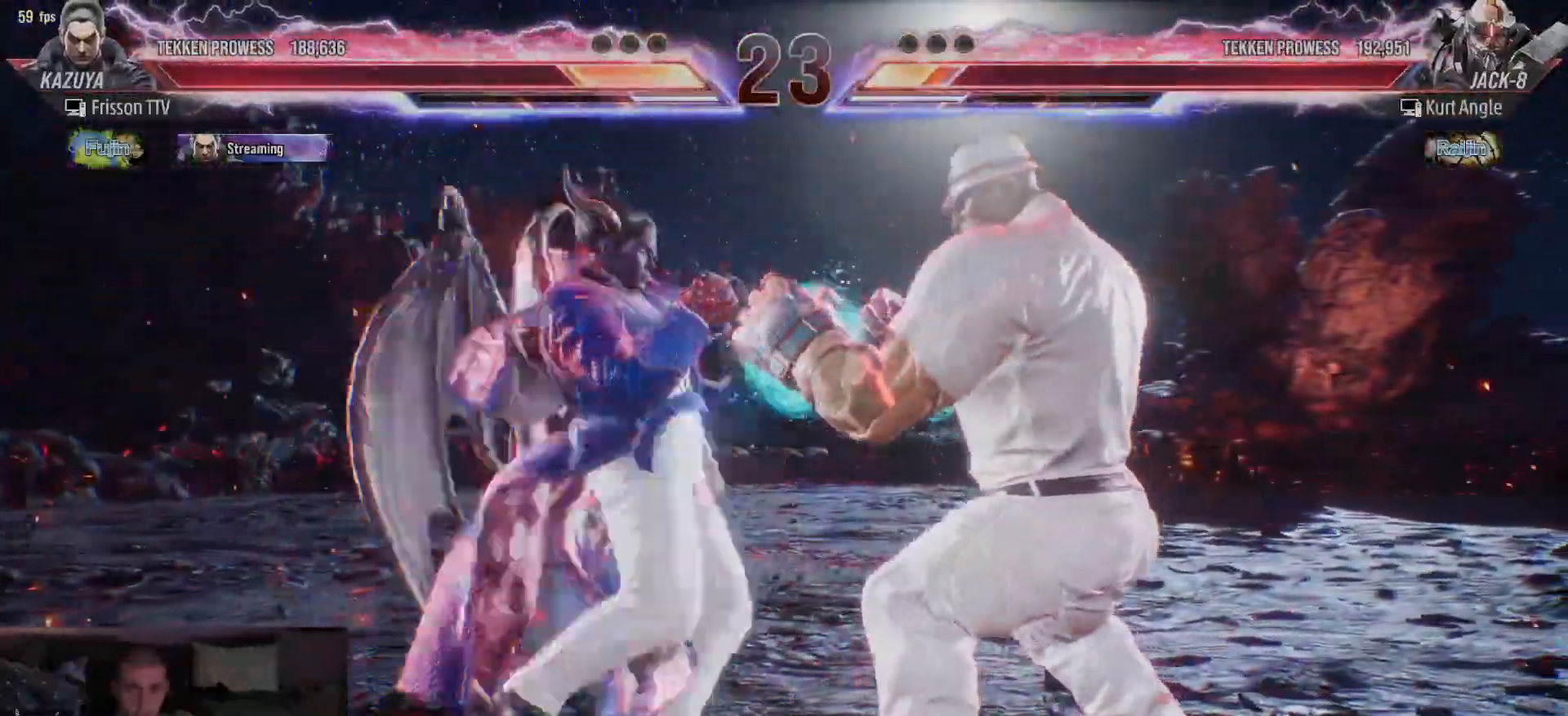
{"dt_ms": 500, "buttons": ["CIRCLE"], "left_stick": "down-right", "events": [[50, "left_stick", "center"], [483, "left_stick", "down-right"], [500, "CIRCLE", "down"]]}
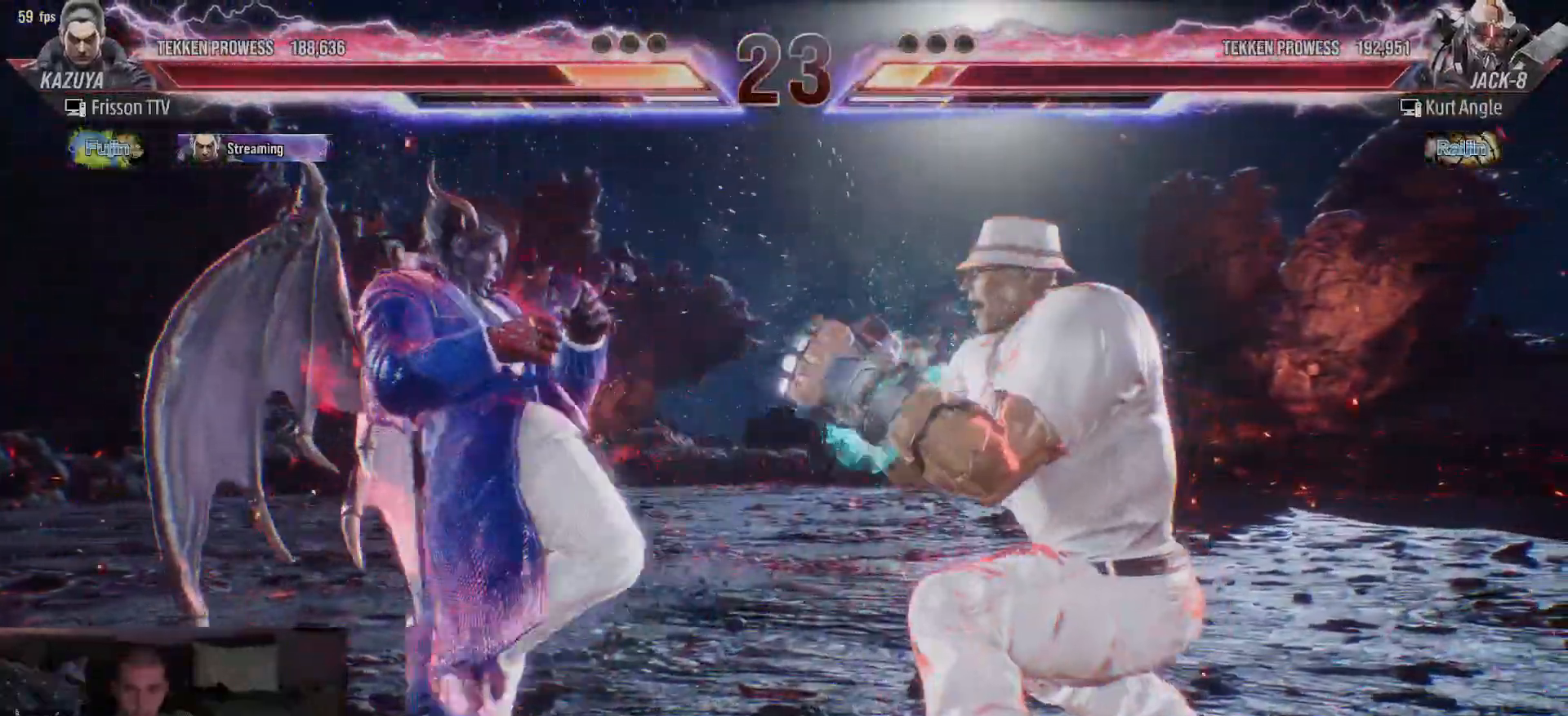
{"dt_ms": 500, "buttons": ["CIRCLE"], "left_stick": "center", "events": [[83, "CIRCLE", "up"], [133, "left_stick", "center"], [433, "CIRCLE", "down"]]}
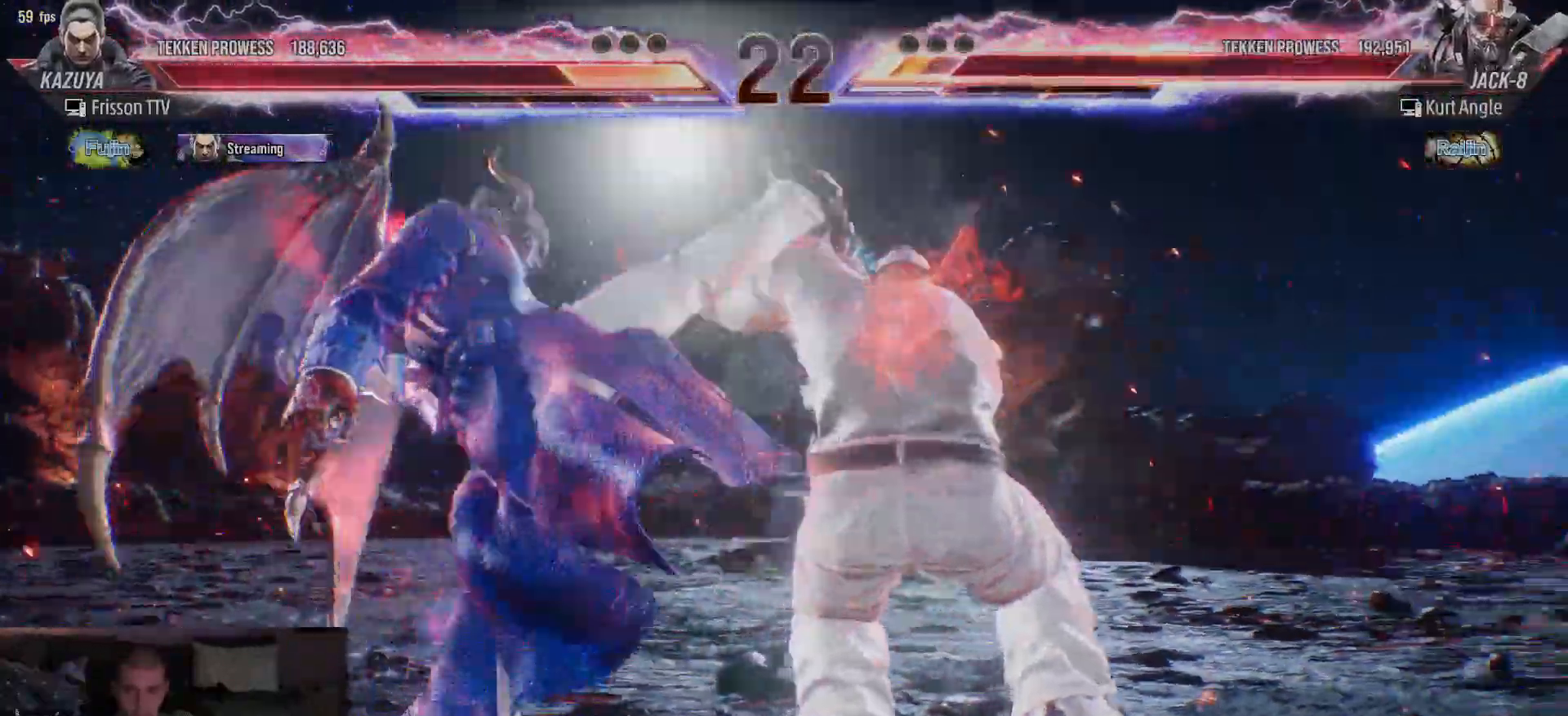
{"dt_ms": 1000, "buttons": [], "left_stick": "center"}
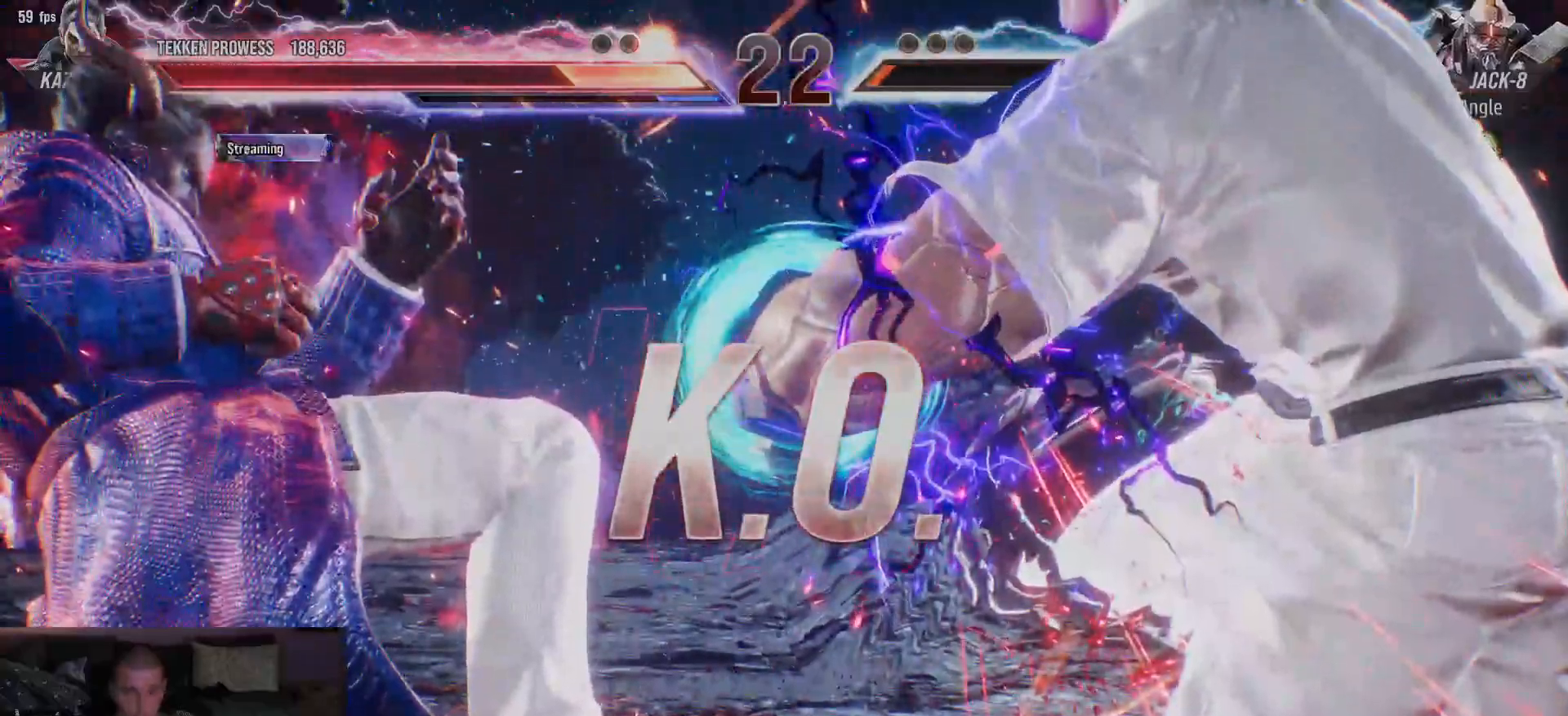
{"dt_ms": 500, "buttons": [], "left_stick": "center", "events": []}
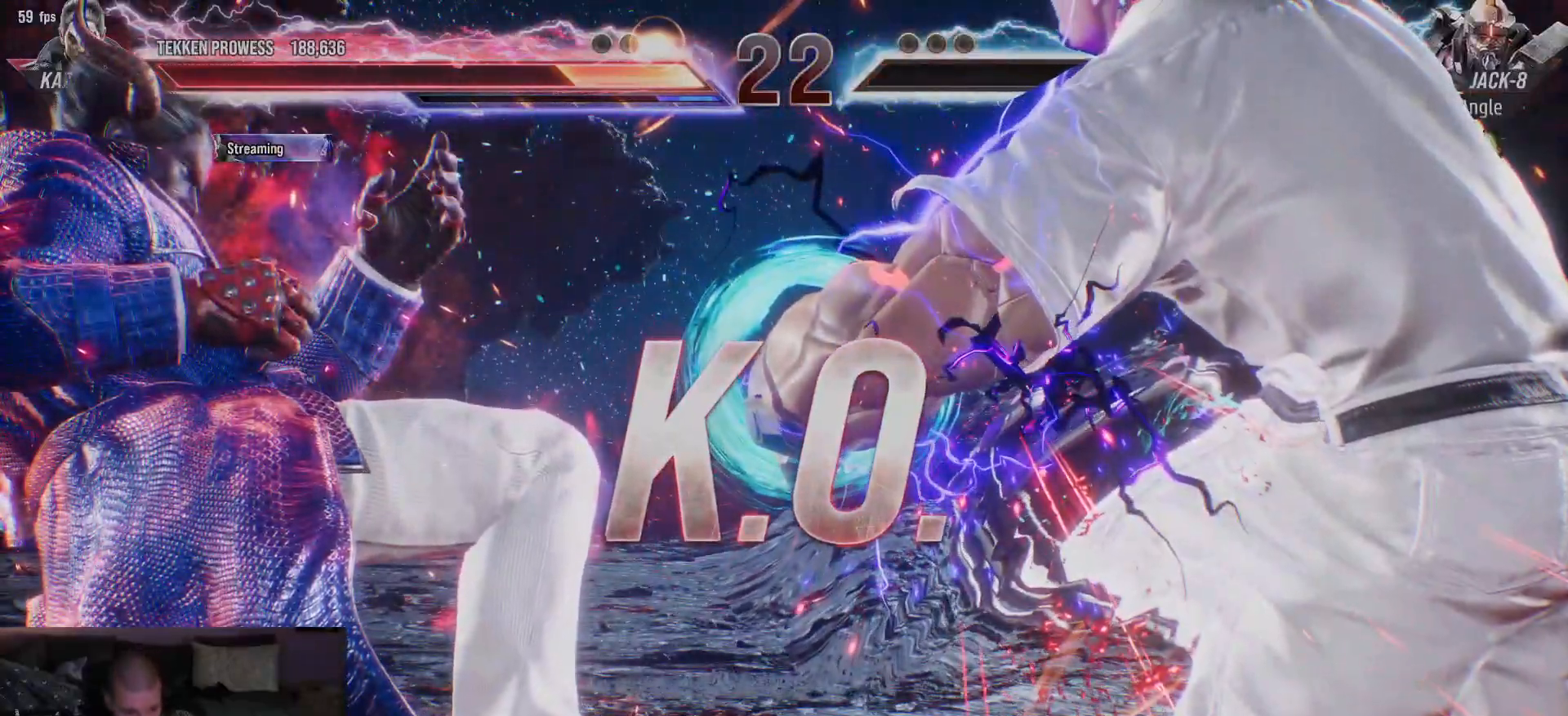
{"dt_ms": 500, "buttons": [], "left_stick": "center", "events": []}
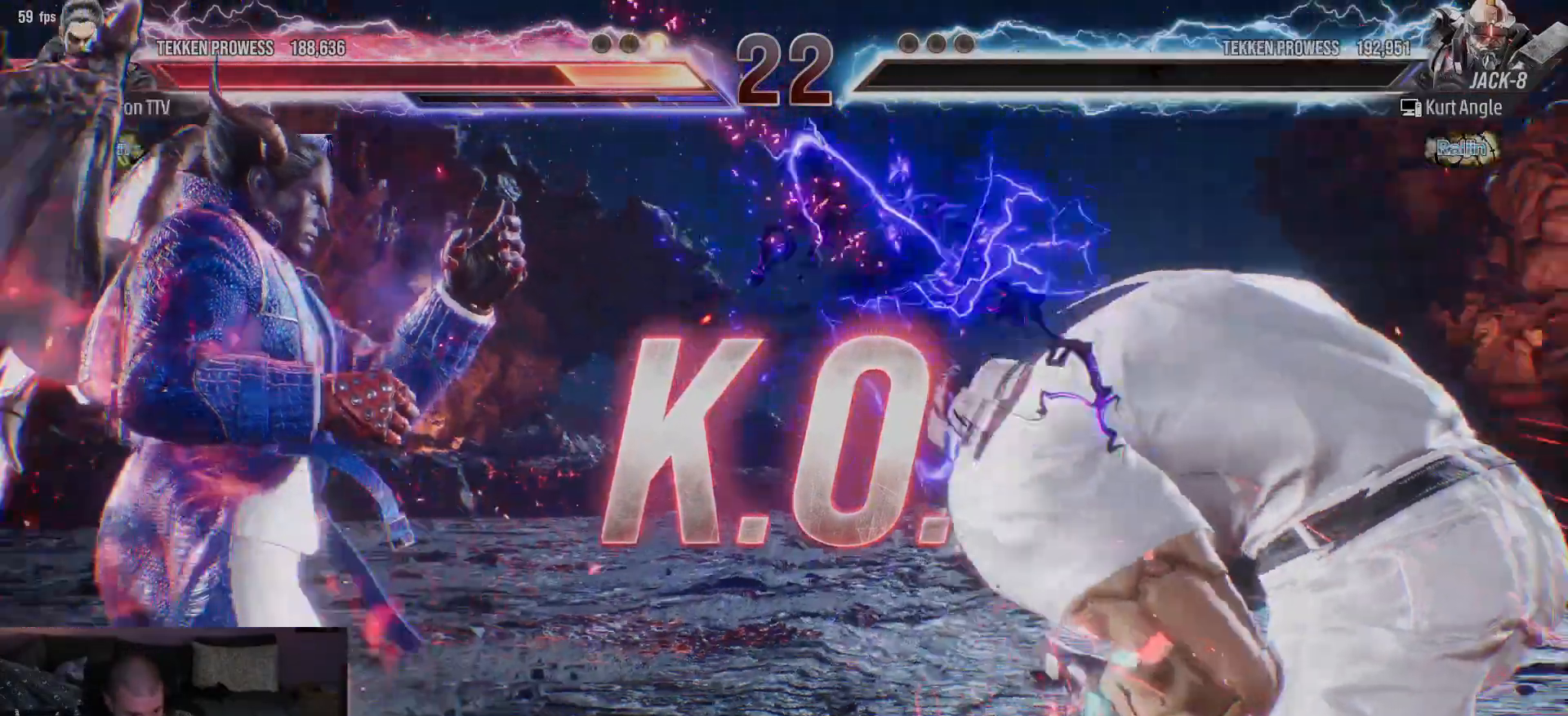
{"dt_ms": 500, "buttons": [], "left_stick": "center", "events": []}
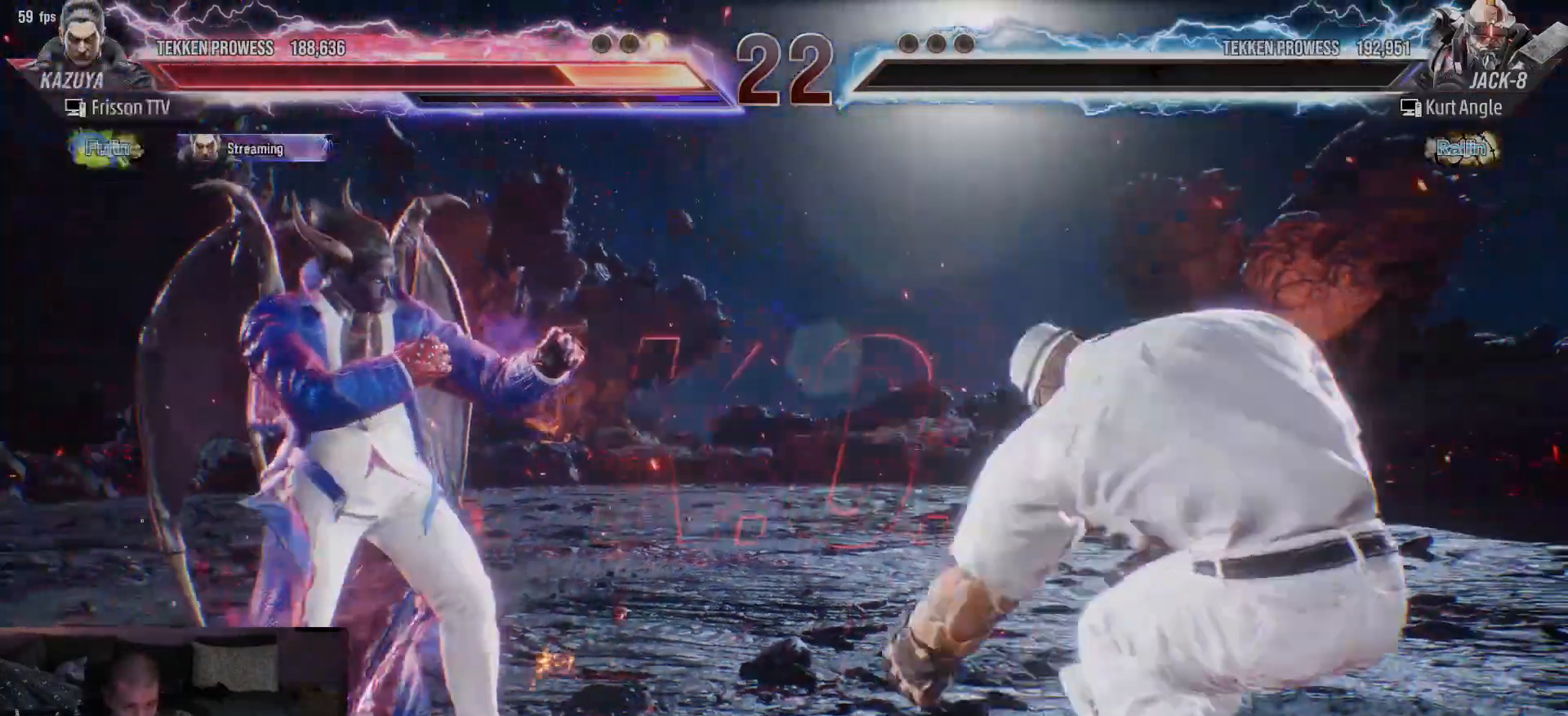
{"dt_ms": 500, "buttons": [], "left_stick": "center", "events": []}
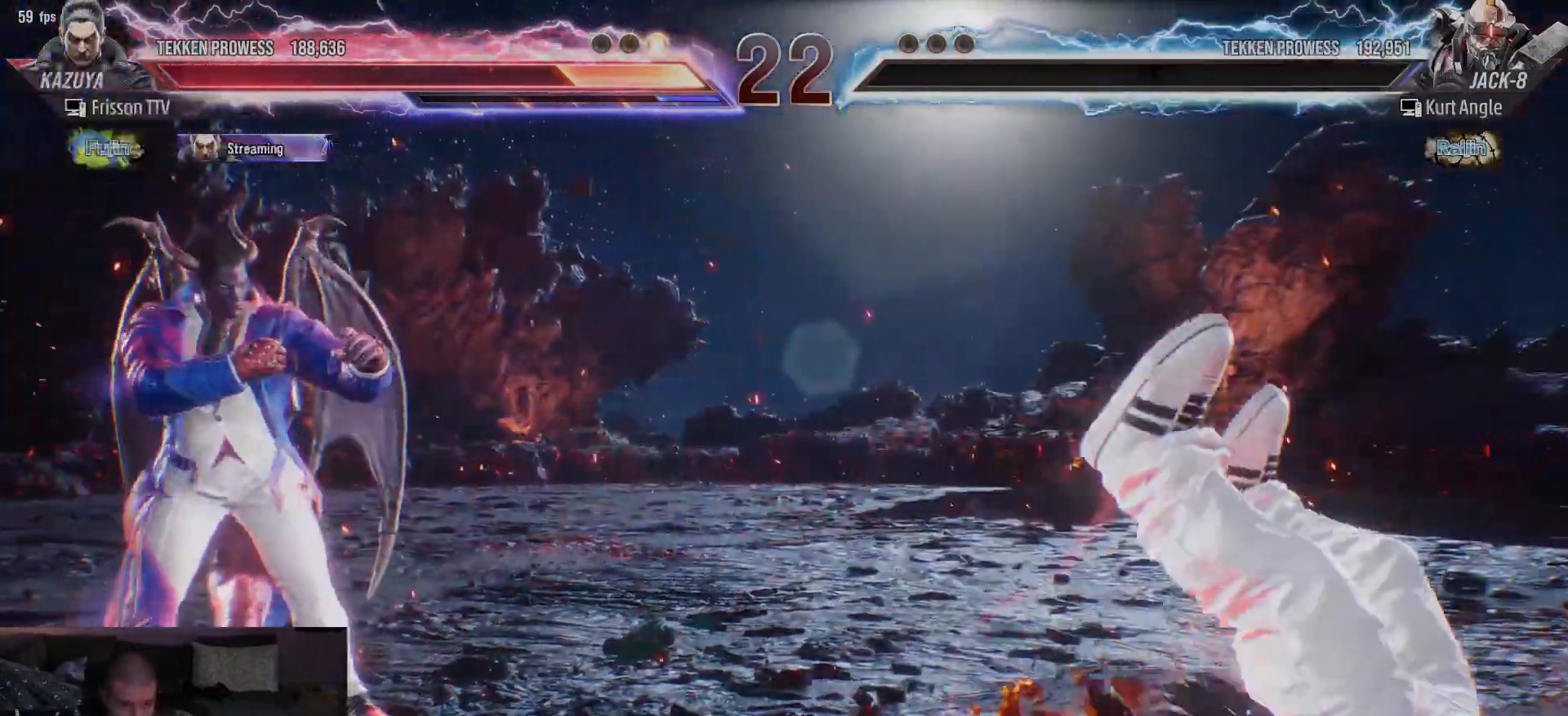
{"dt_ms": 500, "buttons": [], "left_stick": "center"}
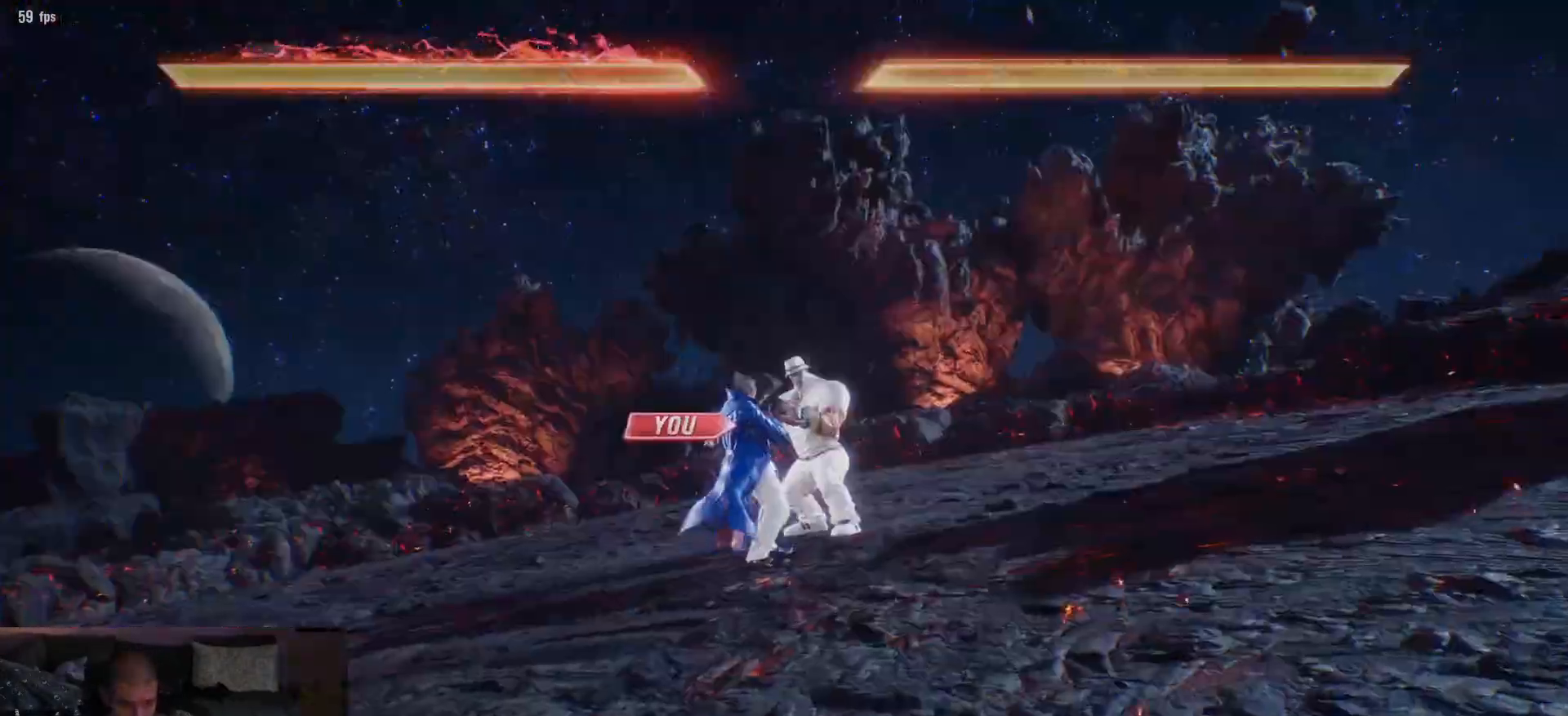
{"dt_ms": 500, "buttons": [], "left_stick": "center", "events": []}
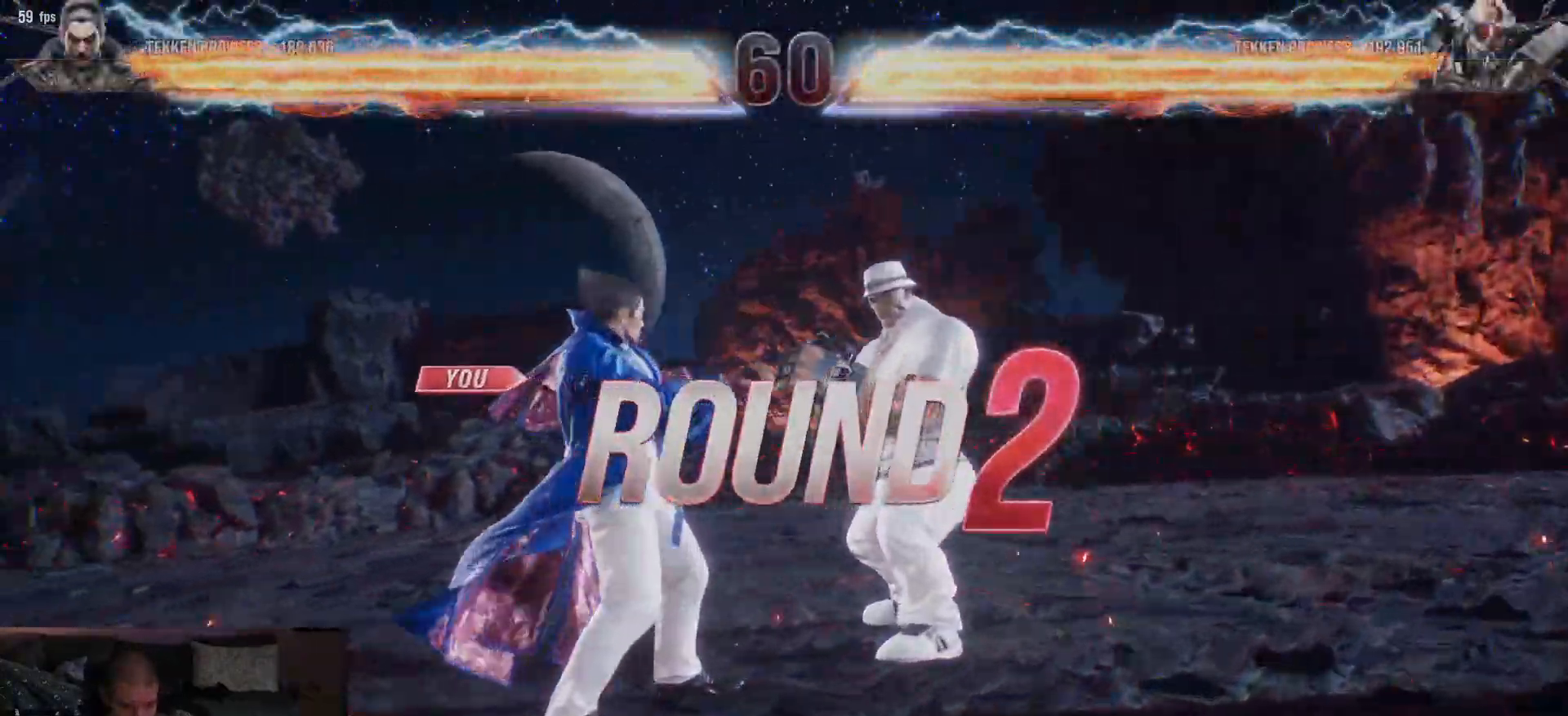
{"dt_ms": 500, "buttons": [], "left_stick": "center", "events": []}
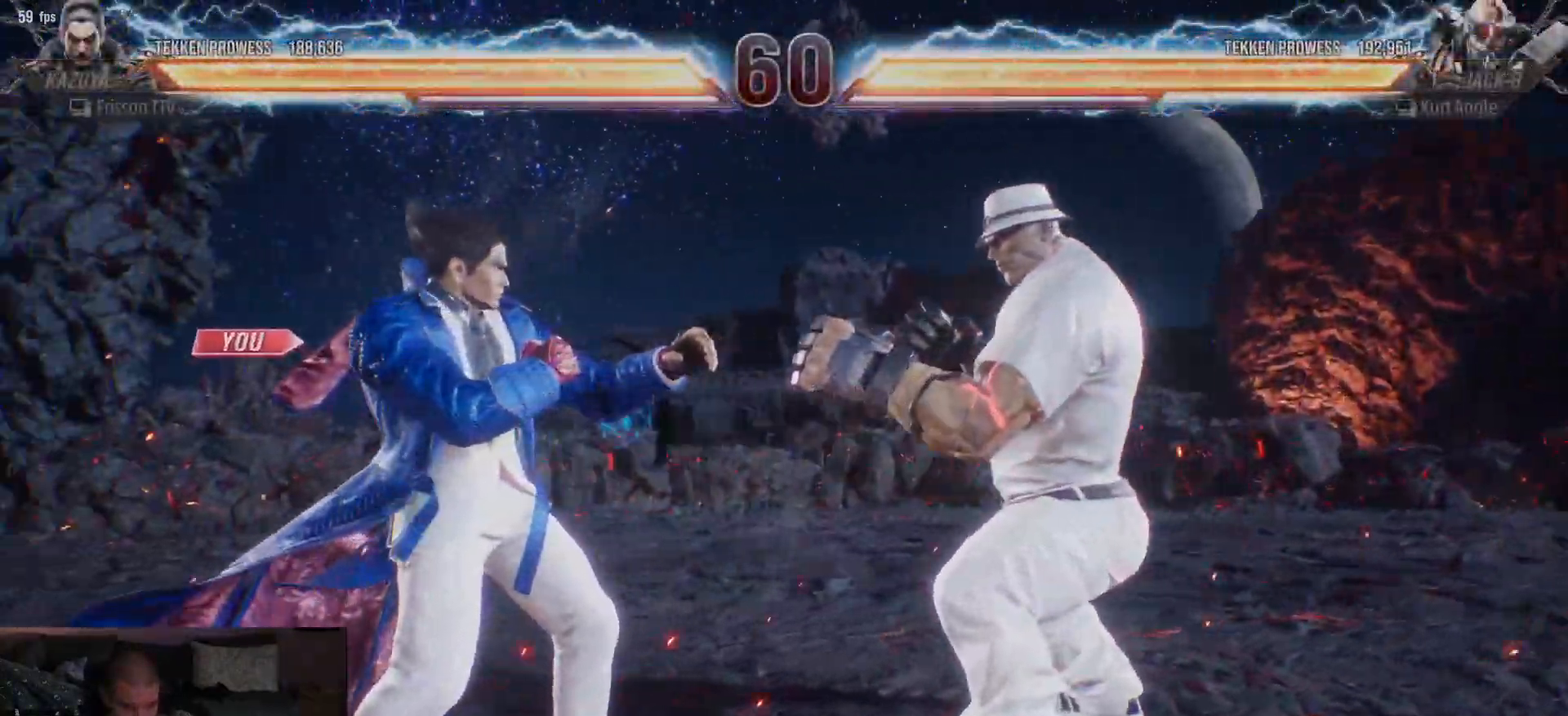
{"dt_ms": 500, "buttons": [], "left_stick": "center", "events": []}
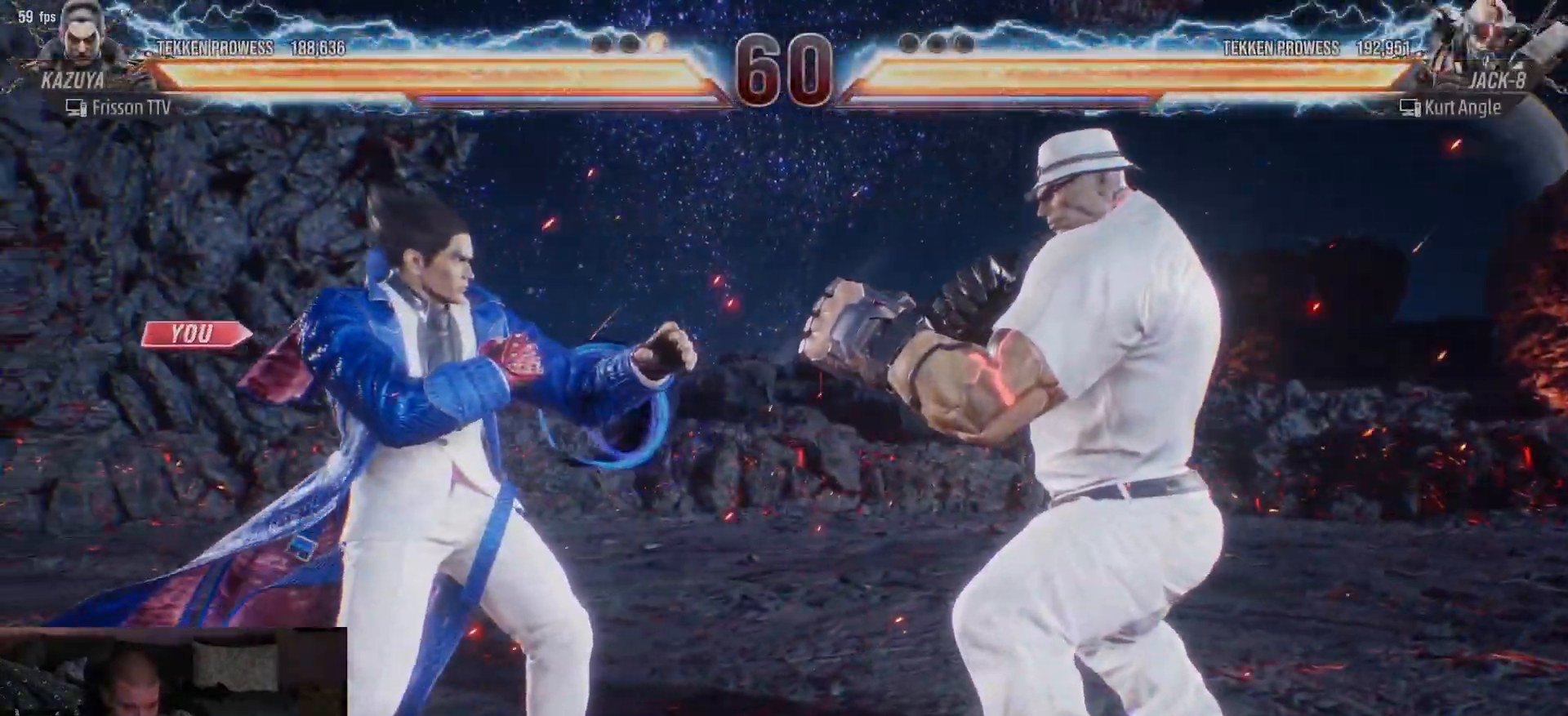
{"dt_ms": 500, "buttons": [], "left_stick": "center", "events": []}
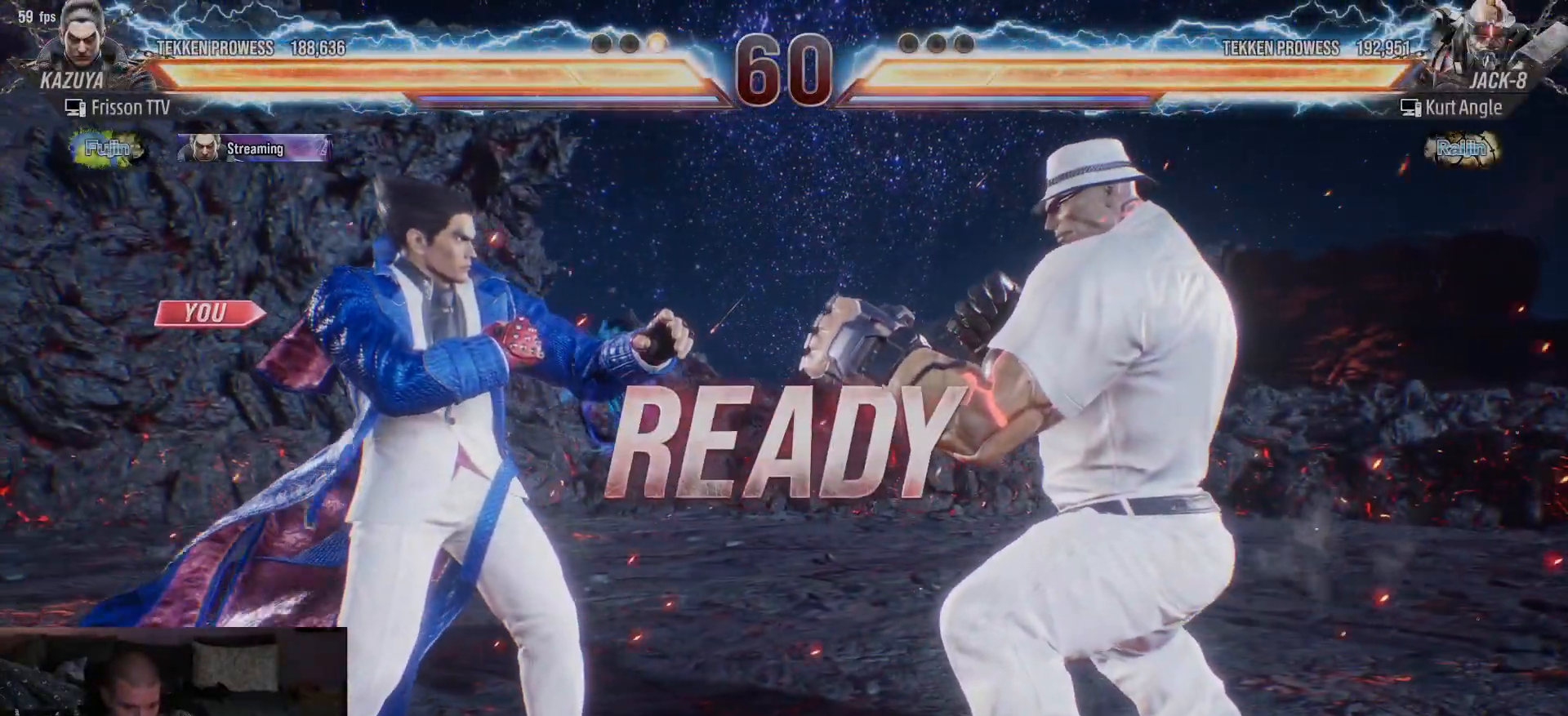
{"dt_ms": 500, "buttons": [], "left_stick": "center", "events": []}
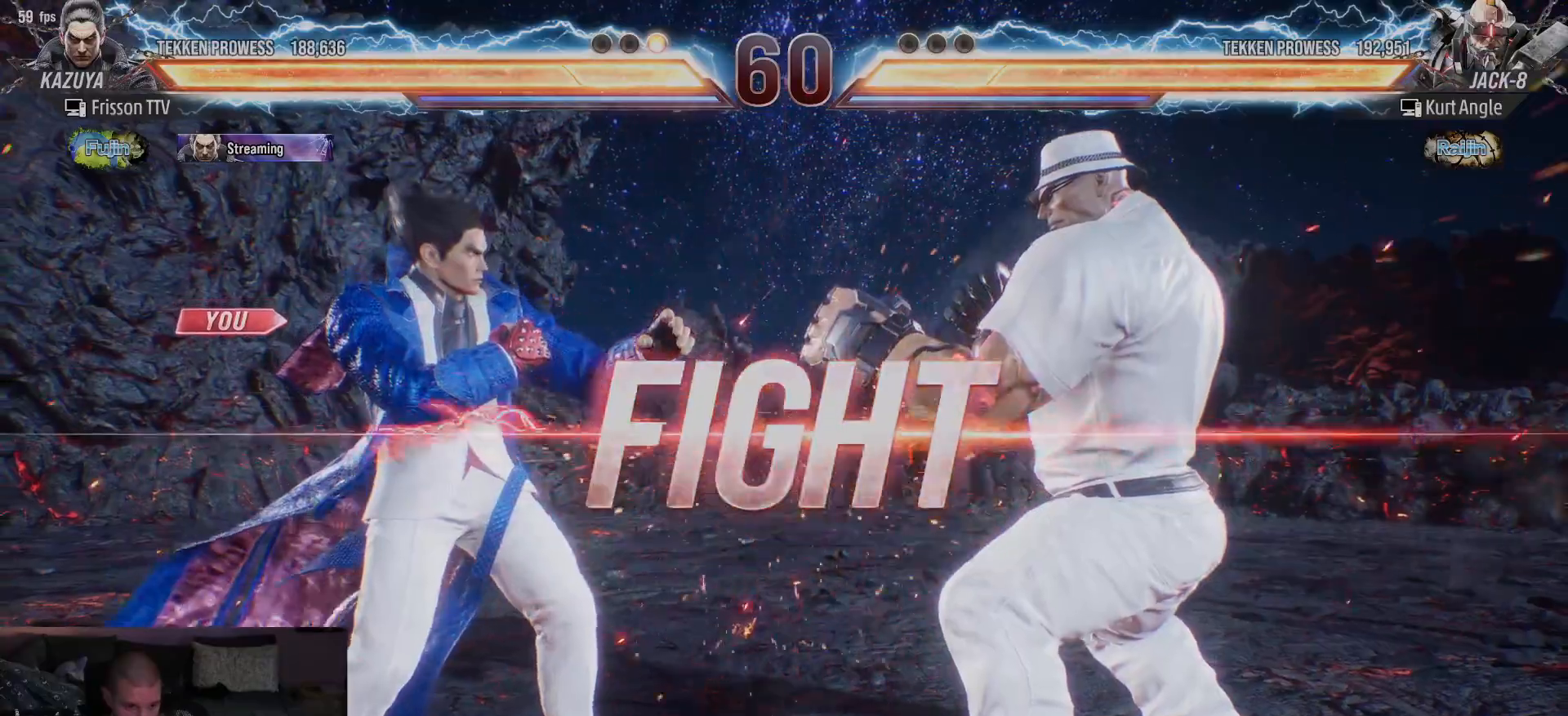
{"dt_ms": 500, "buttons": [], "left_stick": "left", "events": [[217, "left_stick", "left"], [300, "left_stick", "center"], [383, "left_stick", "left"]]}
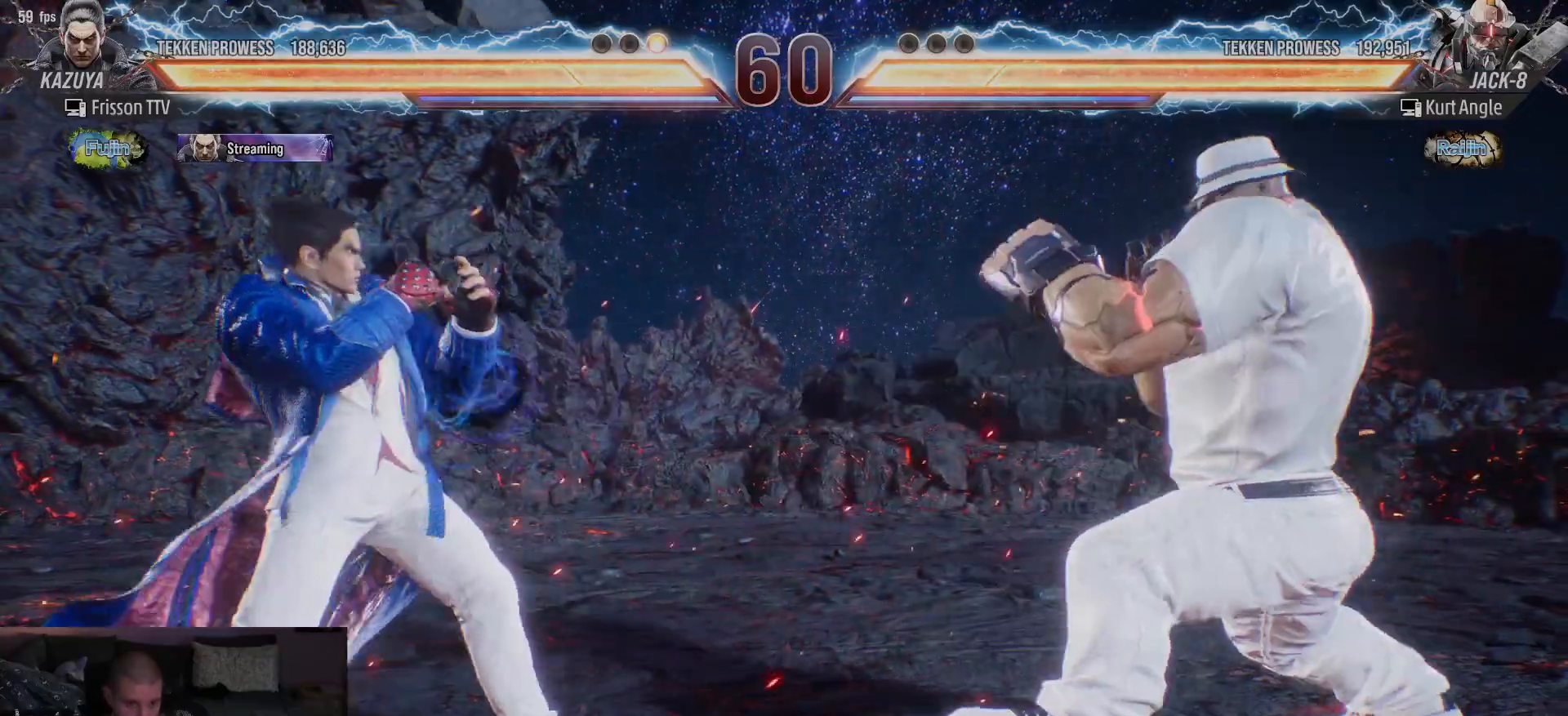
{"dt_ms": 500, "buttons": [], "left_stick": "left", "events": []}
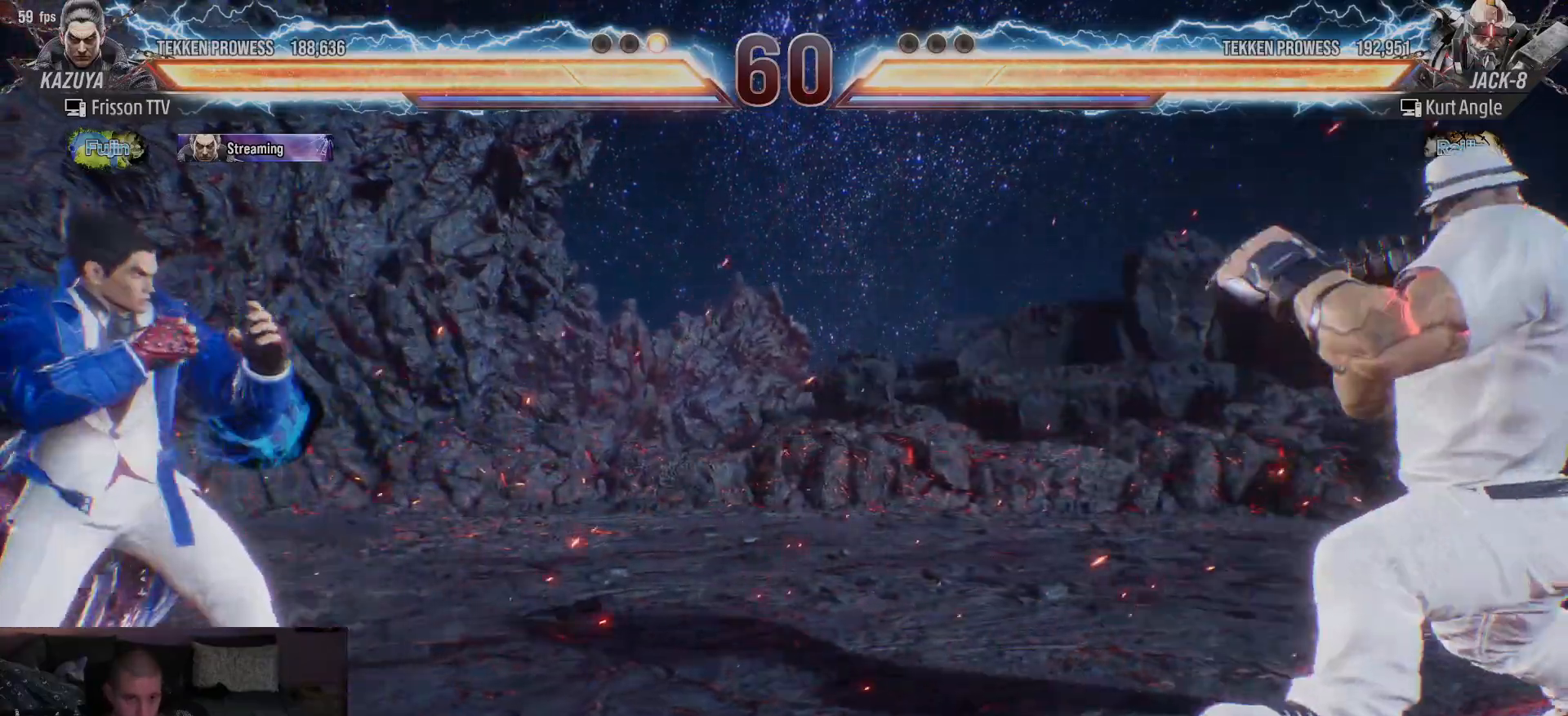
{"dt_ms": 500, "buttons": [], "left_stick": "center"}
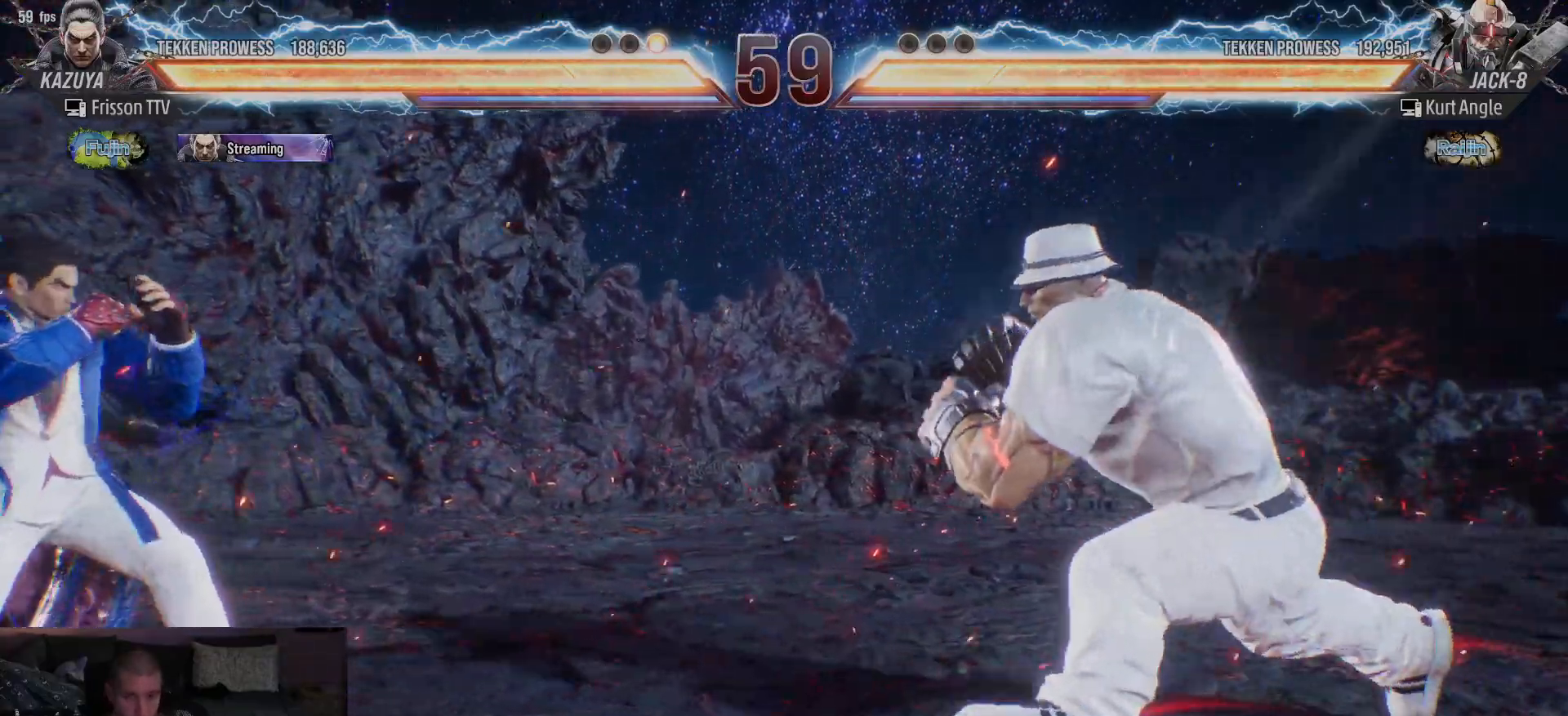
{"dt_ms": 500, "buttons": [], "left_stick": "center", "events": [[67, "left_stick", "left"], [117, "left_stick", "center"], [167, "left_stick", "left"], [350, "left_stick", "center"]]}
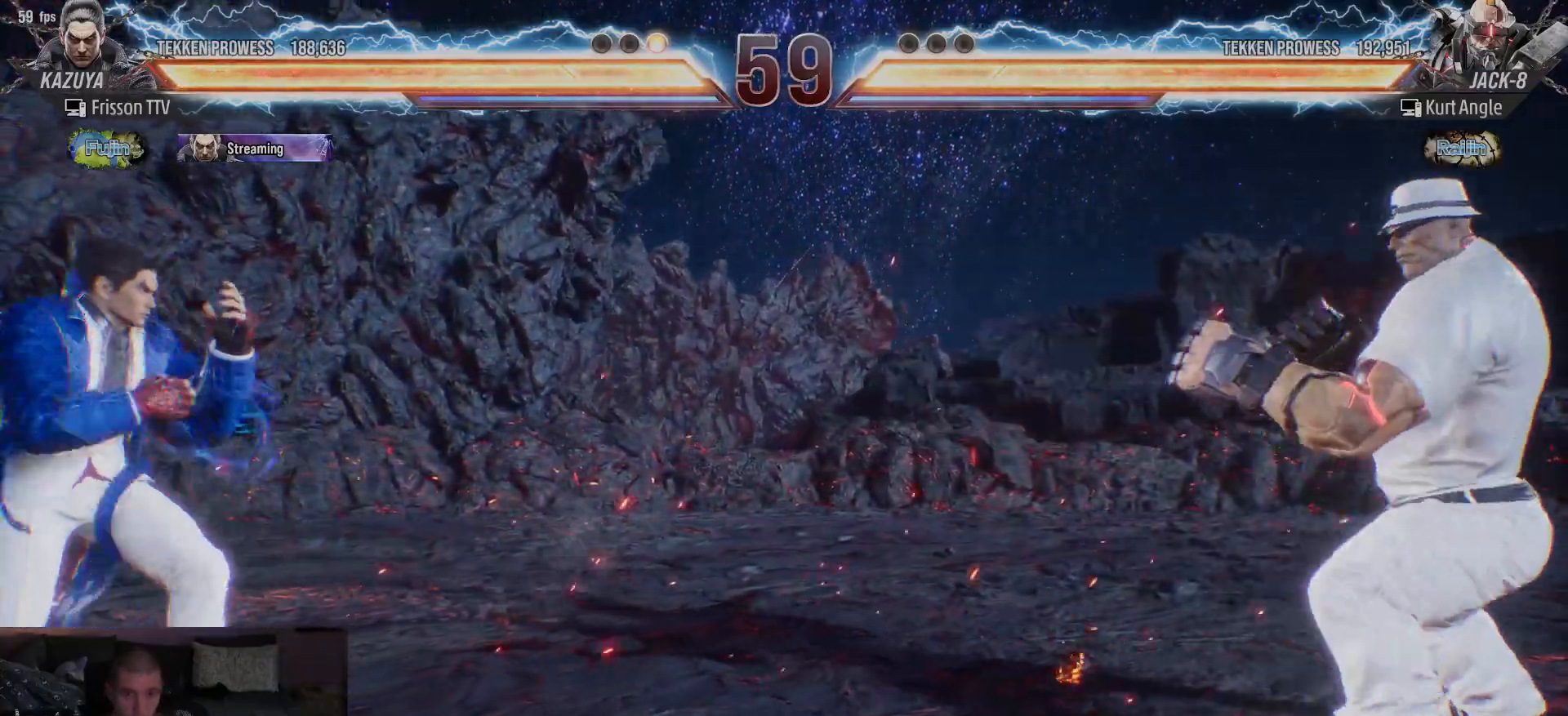
{"dt_ms": 500, "buttons": [], "left_stick": "left"}
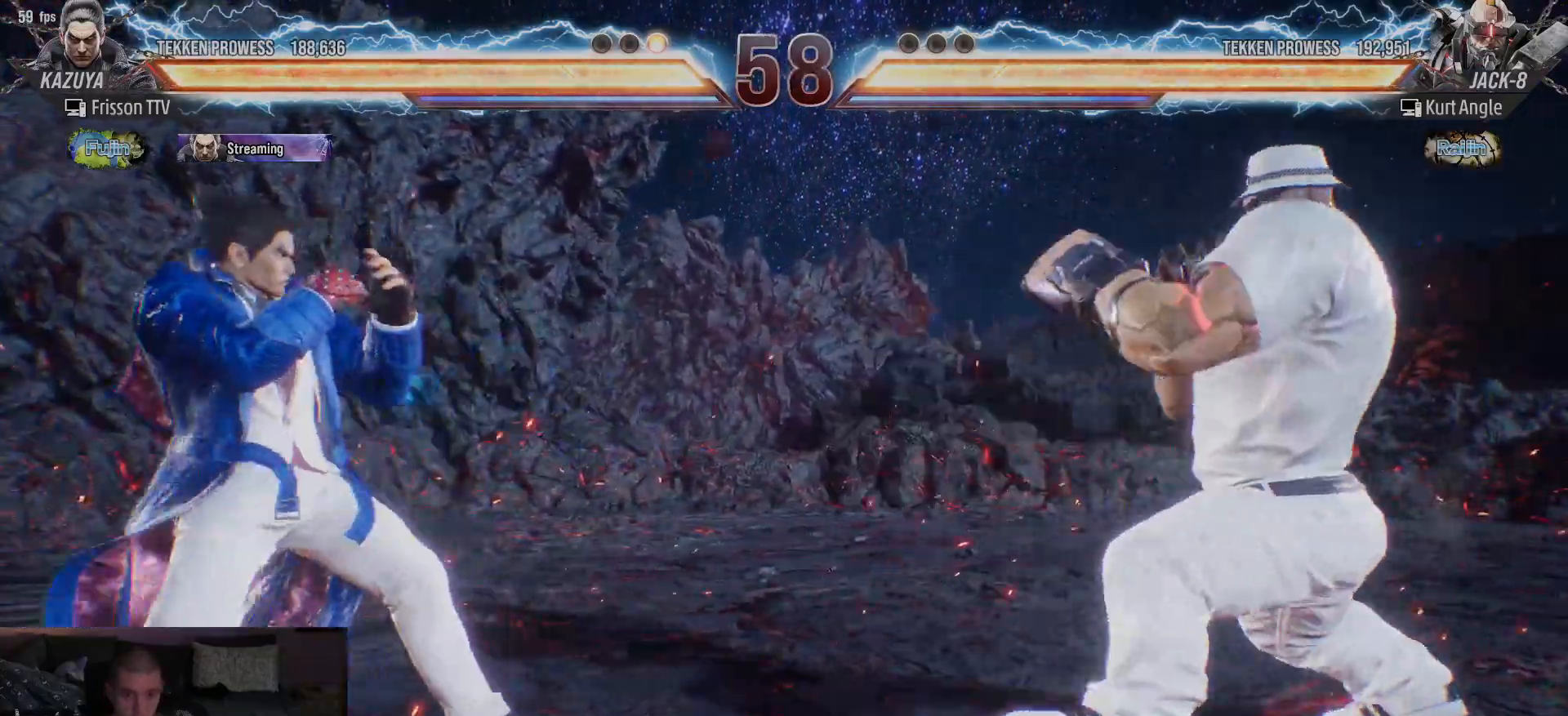
{"dt_ms": 500, "buttons": [], "left_stick": "left", "events": []}
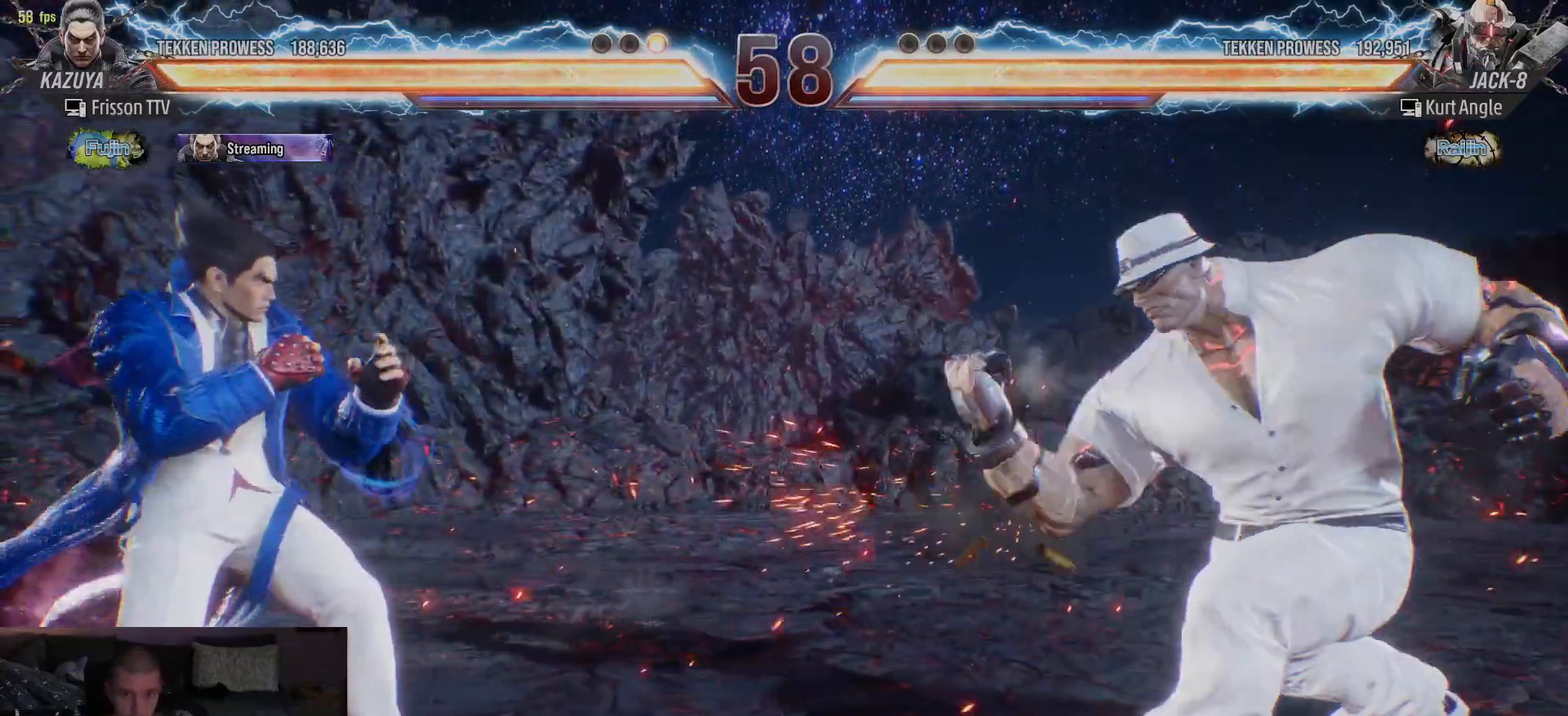
{"dt_ms": 500, "buttons": [], "left_stick": "left", "events": [[17, "left_stick", "center"], [83, "left_stick", "right"], [133, "left_stick", "center"], [217, "left_stick", "right"], [283, "left_stick", "center"], [333, "left_stick", "left"], [417, "left_stick", "center"], [483, "left_stick", "left"]]}
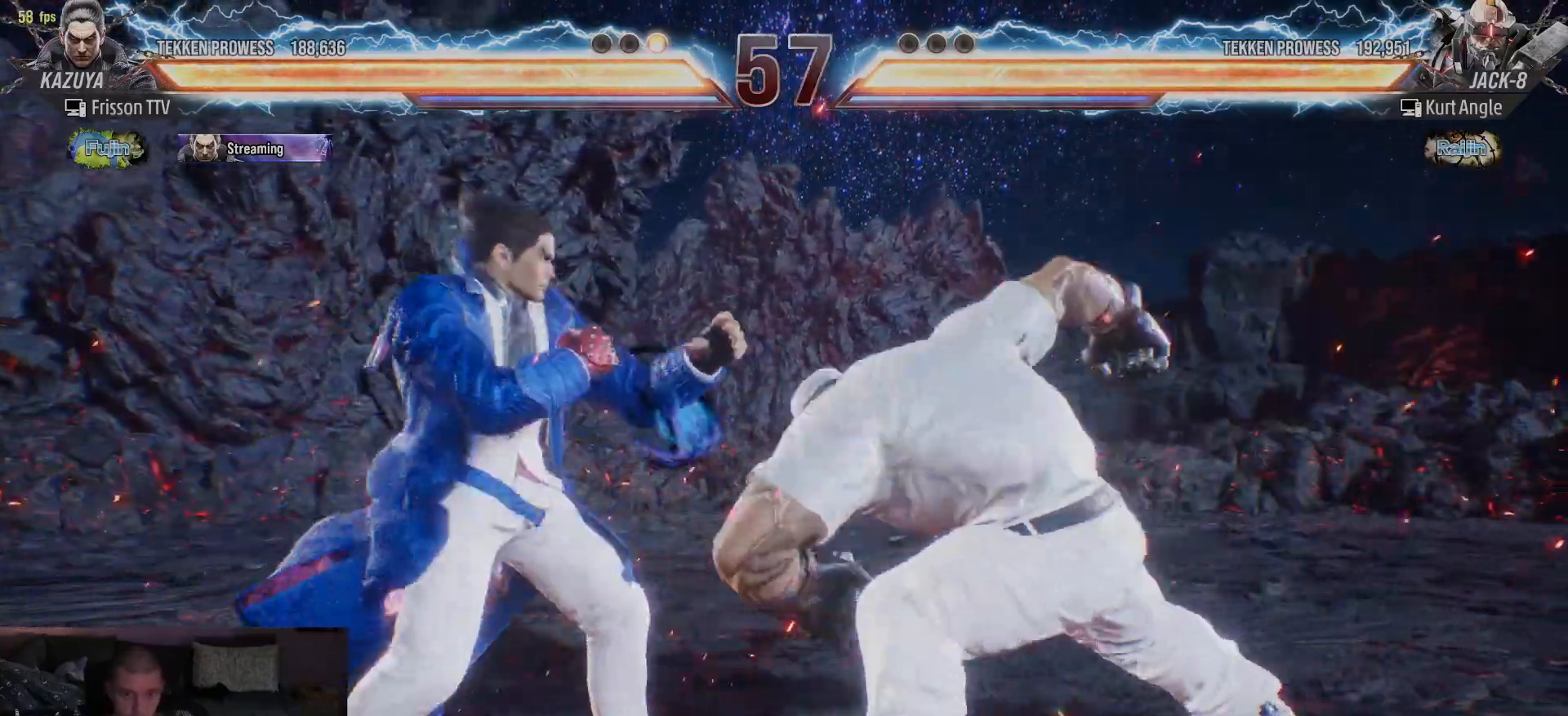
{"dt_ms": 500, "buttons": ["TRIANGLE"], "left_stick": "down"}
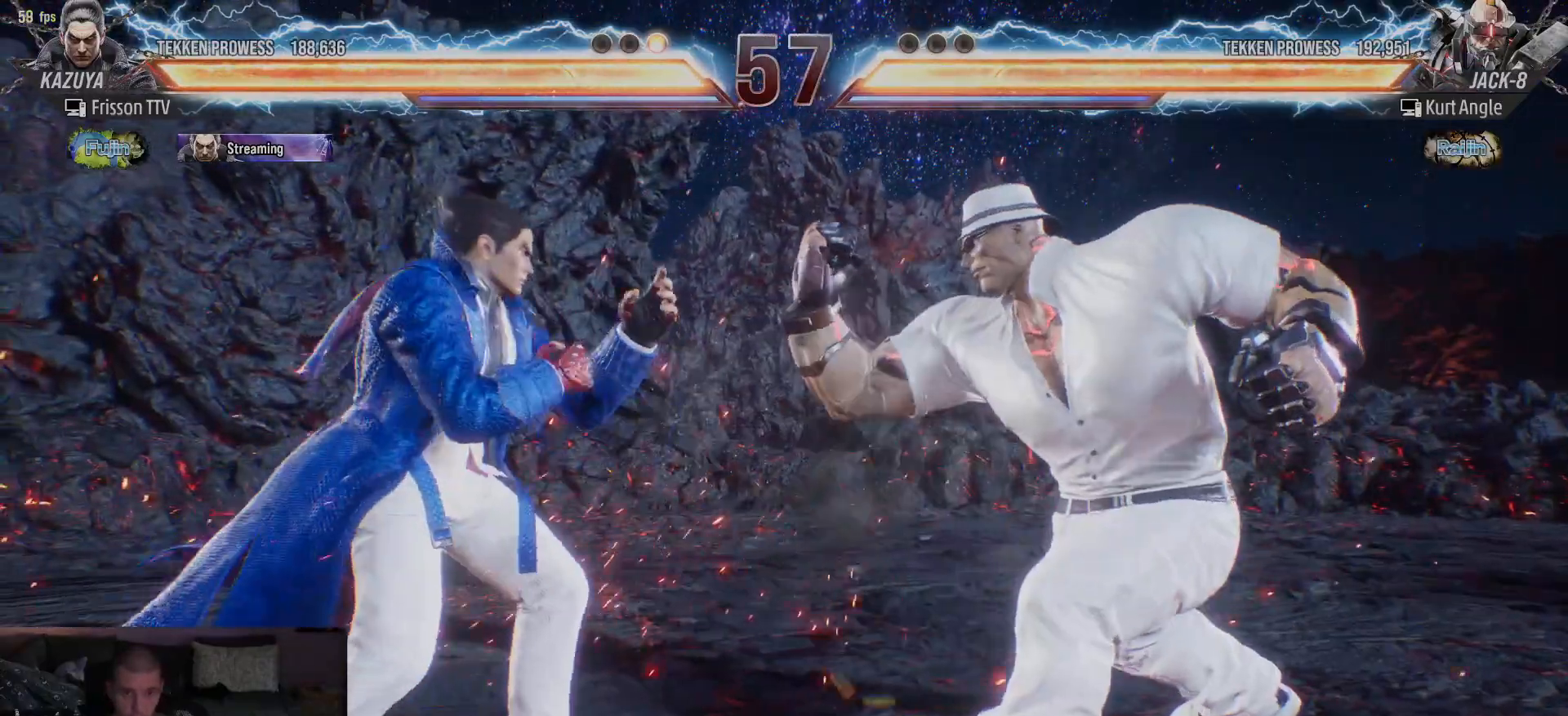
{"dt_ms": 500, "buttons": [], "left_stick": "center", "events": [[50, "TRIANGLE", "up"], [83, "left_stick", "center"]]}
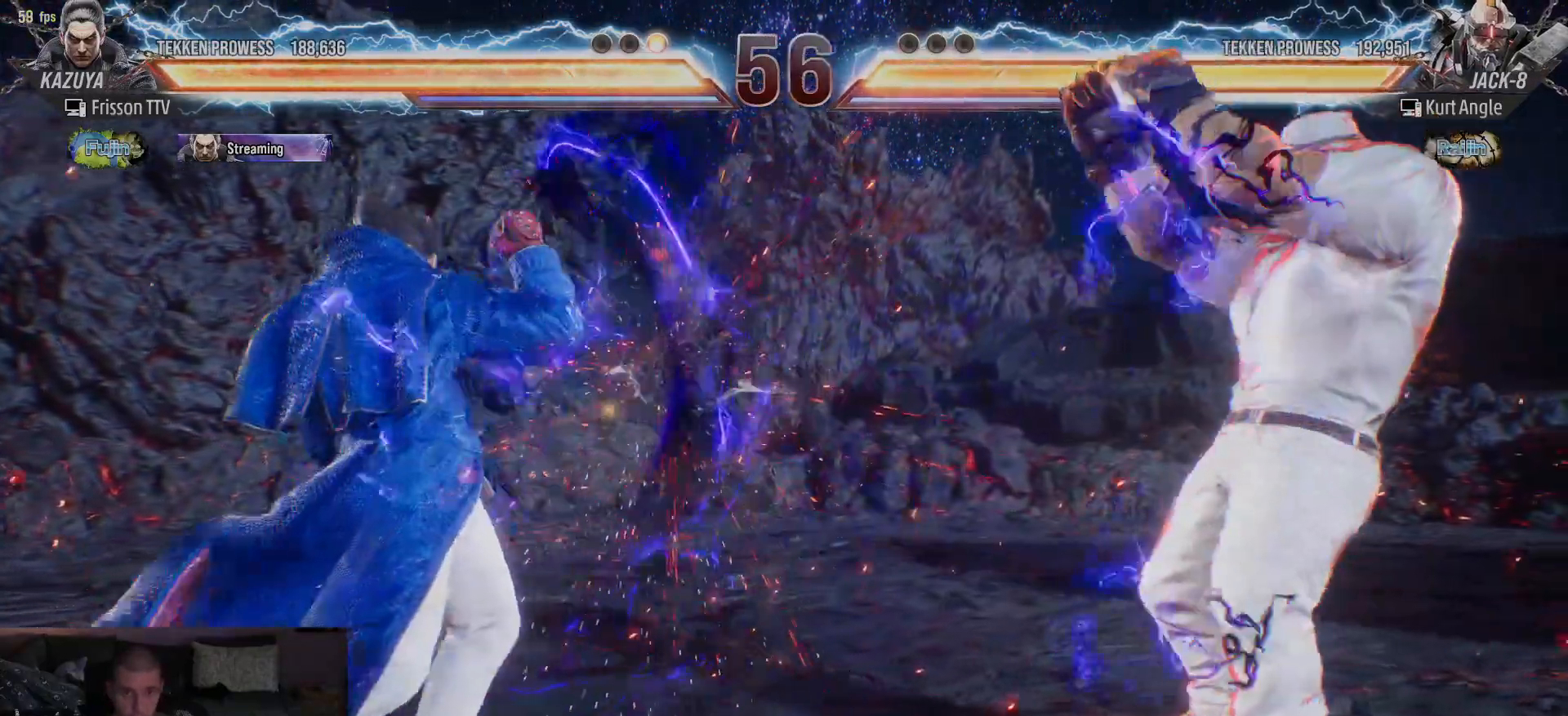
{"dt_ms": 500, "buttons": [], "left_stick": "center", "events": [[67, "left_stick", "right"], [133, "left_stick", "center"], [233, "left_stick", "right"], [367, "left_stick", "down"], [400, "TRIANGLE", "down"], [450, "TRIANGLE", "up"], [483, "left_stick", "center"]]}
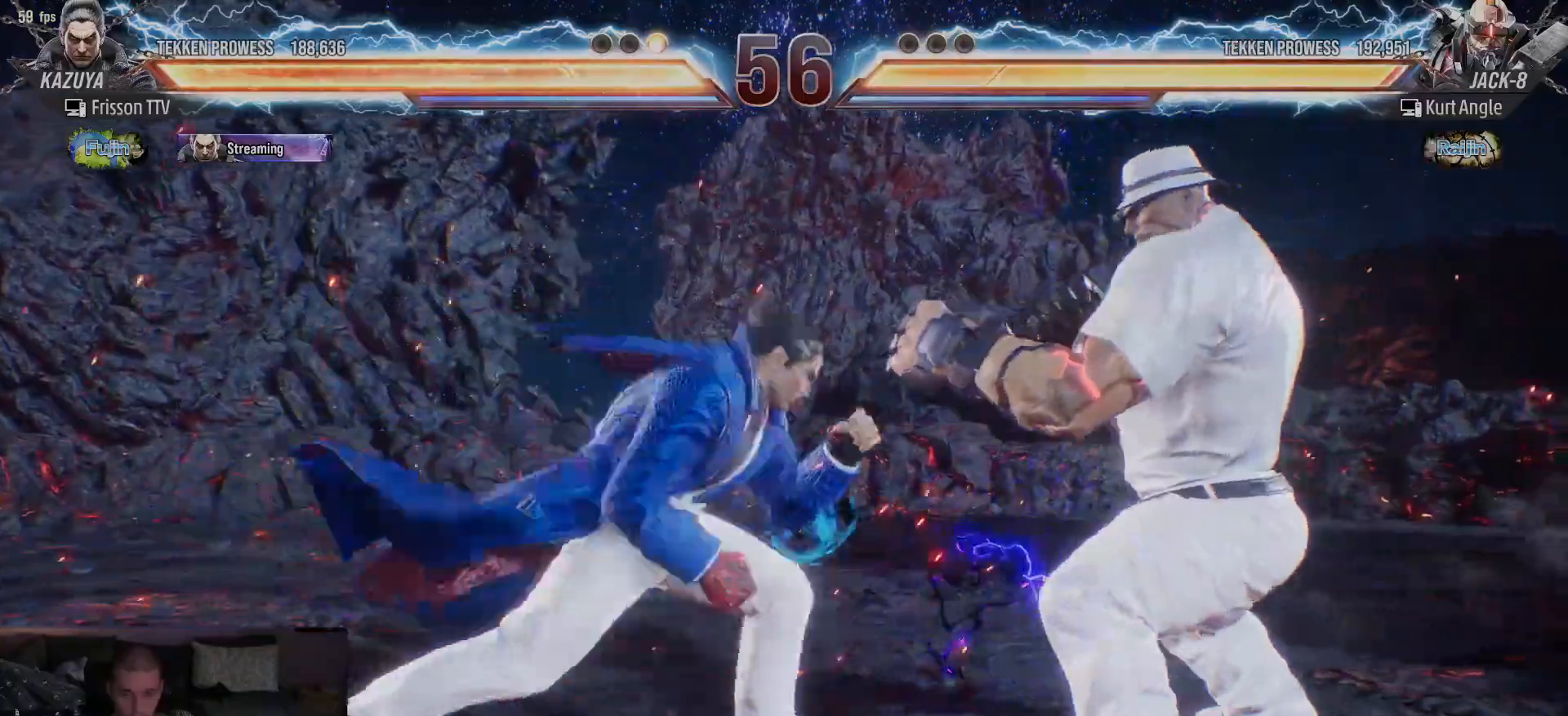
{"dt_ms": 500, "buttons": [], "left_stick": "left"}
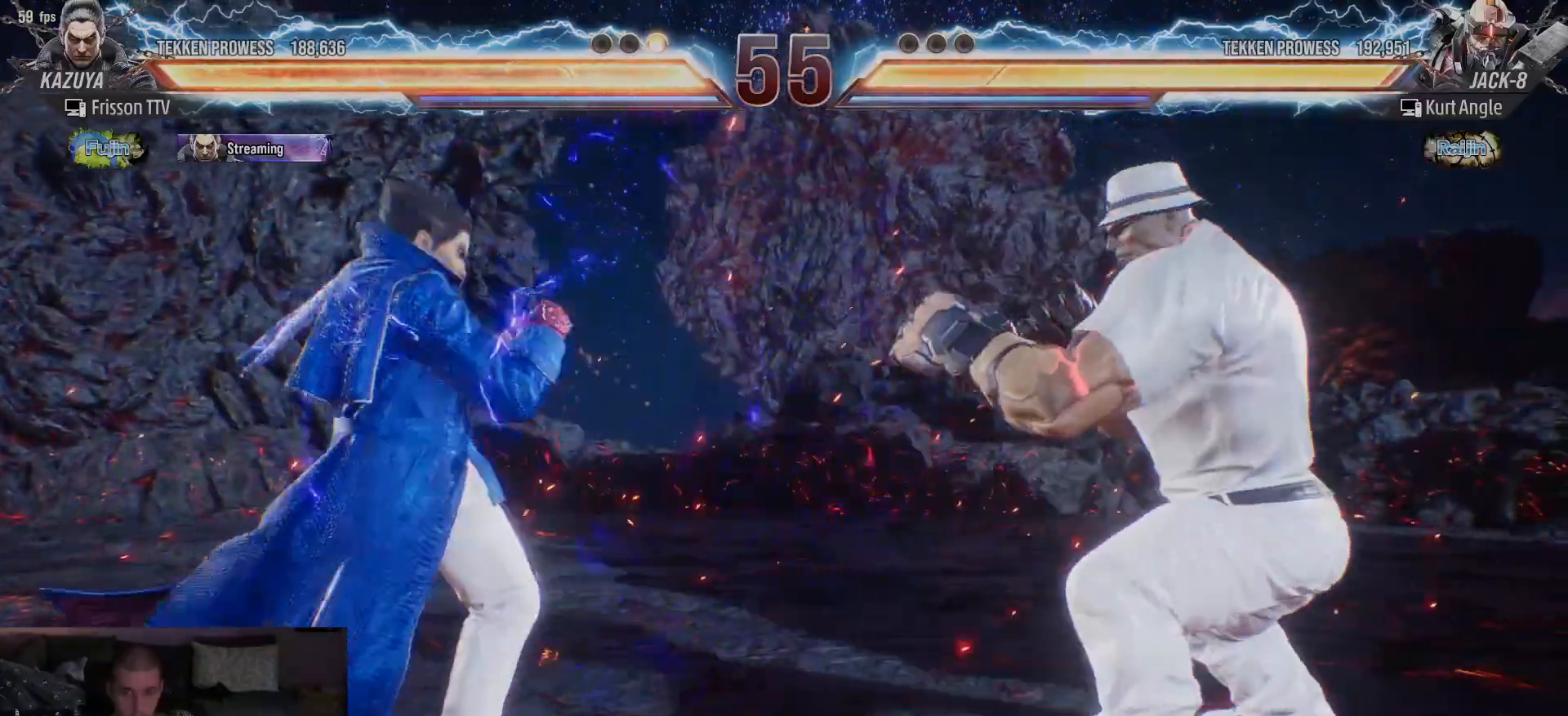
{"dt_ms": 500, "buttons": [], "left_stick": "center", "events": [[17, "left_stick", "center"], [83, "left_stick", "down-right"], [117, "TRIANGLE", "down"], [200, "TRIANGLE", "up"], [250, "left_stick", "center"]]}
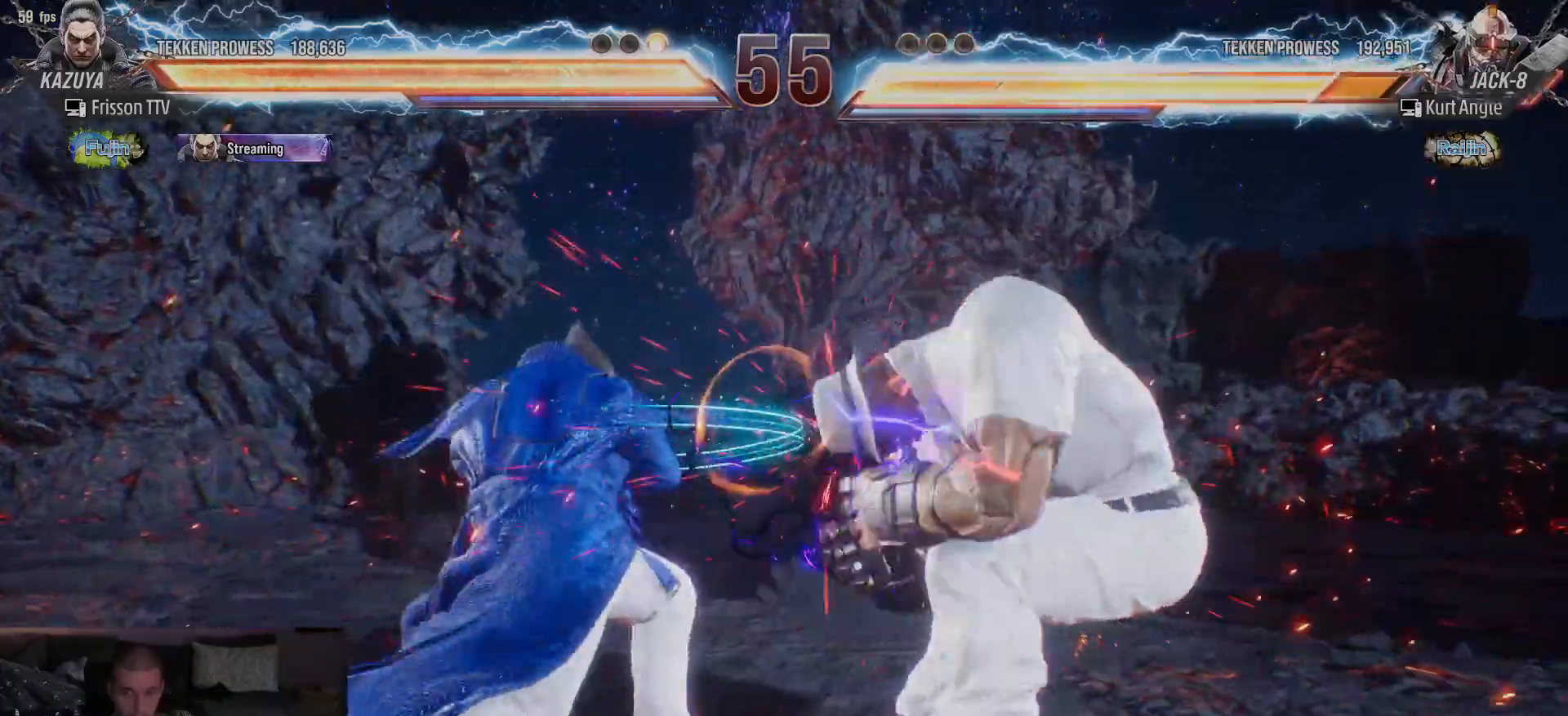
{"dt_ms": 500, "buttons": ["TRIANGLE"], "left_stick": "down-right", "events": [[450, "TRIANGLE", "down"], [450, "left_stick", "down-right"]]}
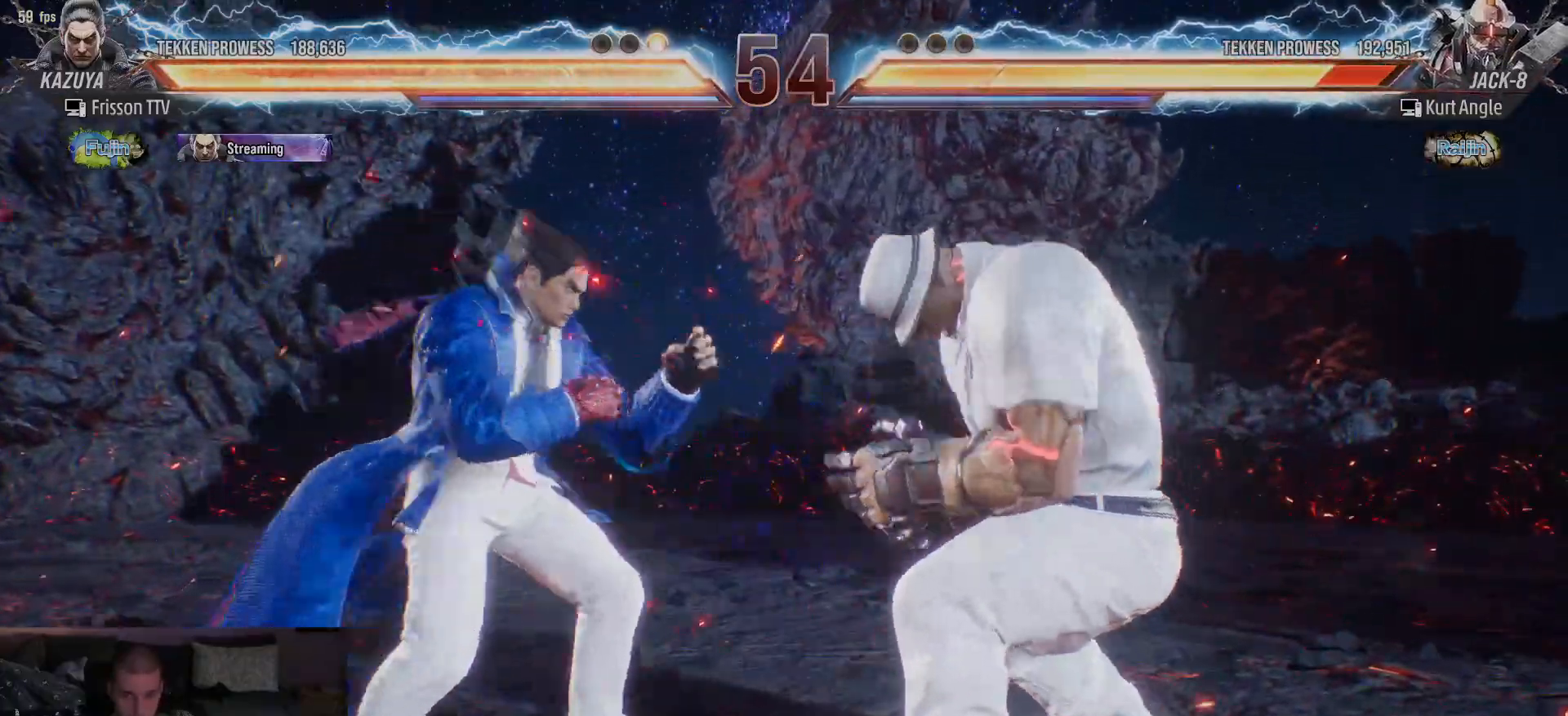
{"dt_ms": 500, "buttons": [], "left_stick": "center", "events": [[33, "TRIANGLE", "up"], [83, "left_stick", "center"]]}